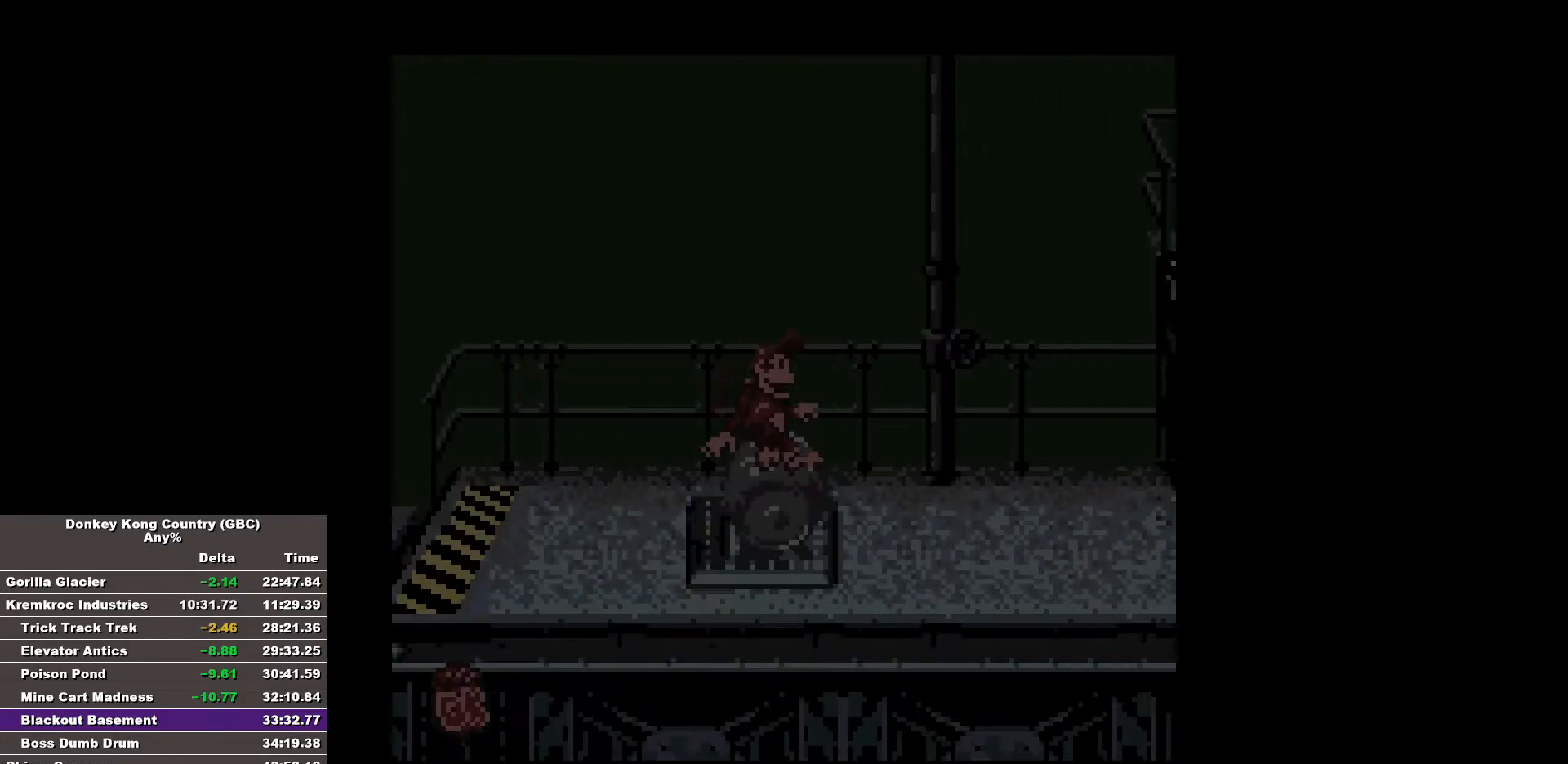
Gameplay with a controller (Nintendo layout); each line is a JSON object with the inputs held at the frame after it. "events" lists button and stick changes between this image and that frame as [ms after this image, input, new state], when the widget could be followed in between. Not read: A DPAD_DOWN L3 R3.
{"buttons": ["B", "DPAD_RIGHT"], "events": [[217, "DPAD_RIGHT", "down"], [317, "B", "down"]]}
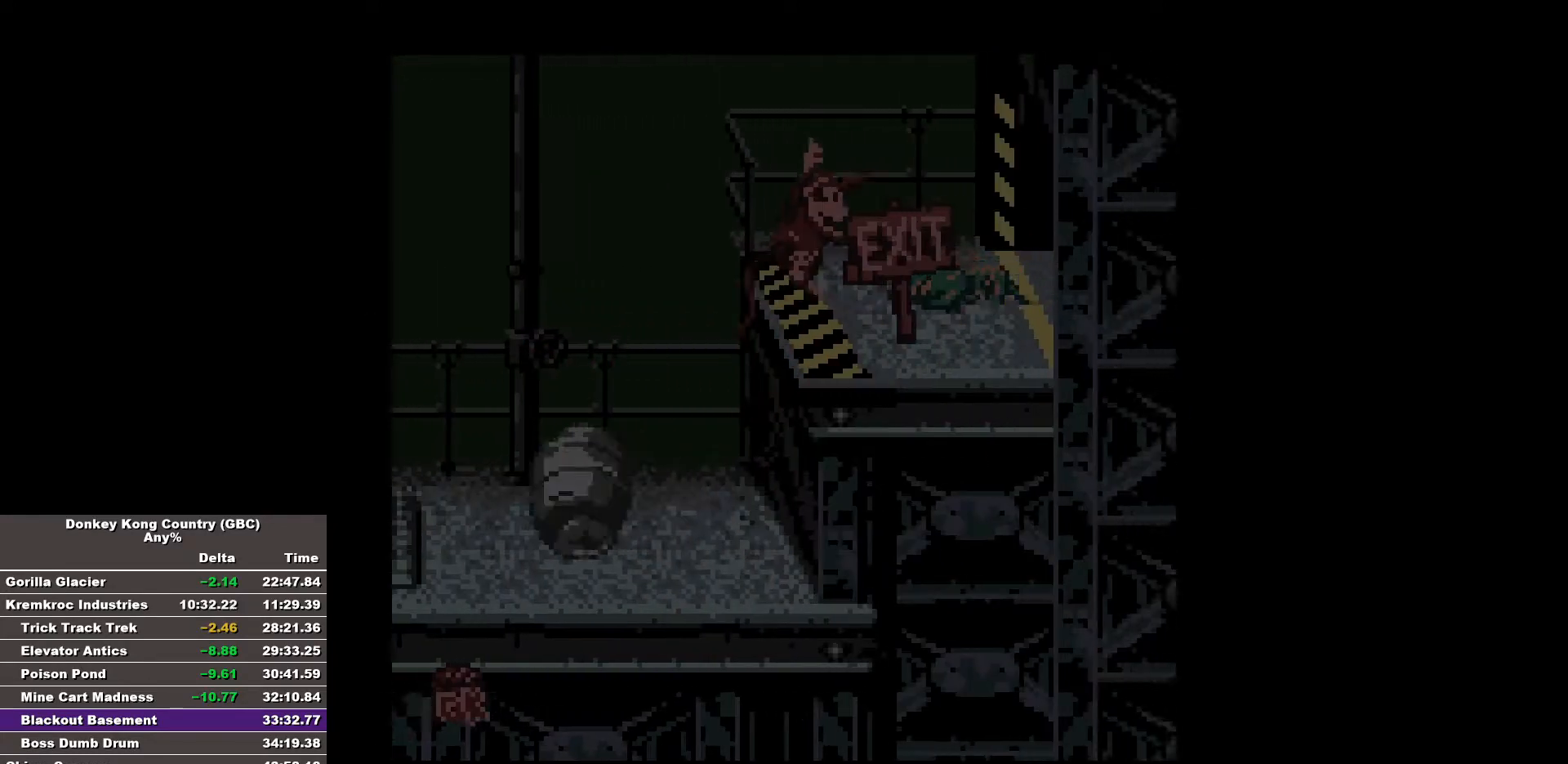
{"buttons": [], "events": [[467, "B", "up"], [467, "DPAD_RIGHT", "up"]]}
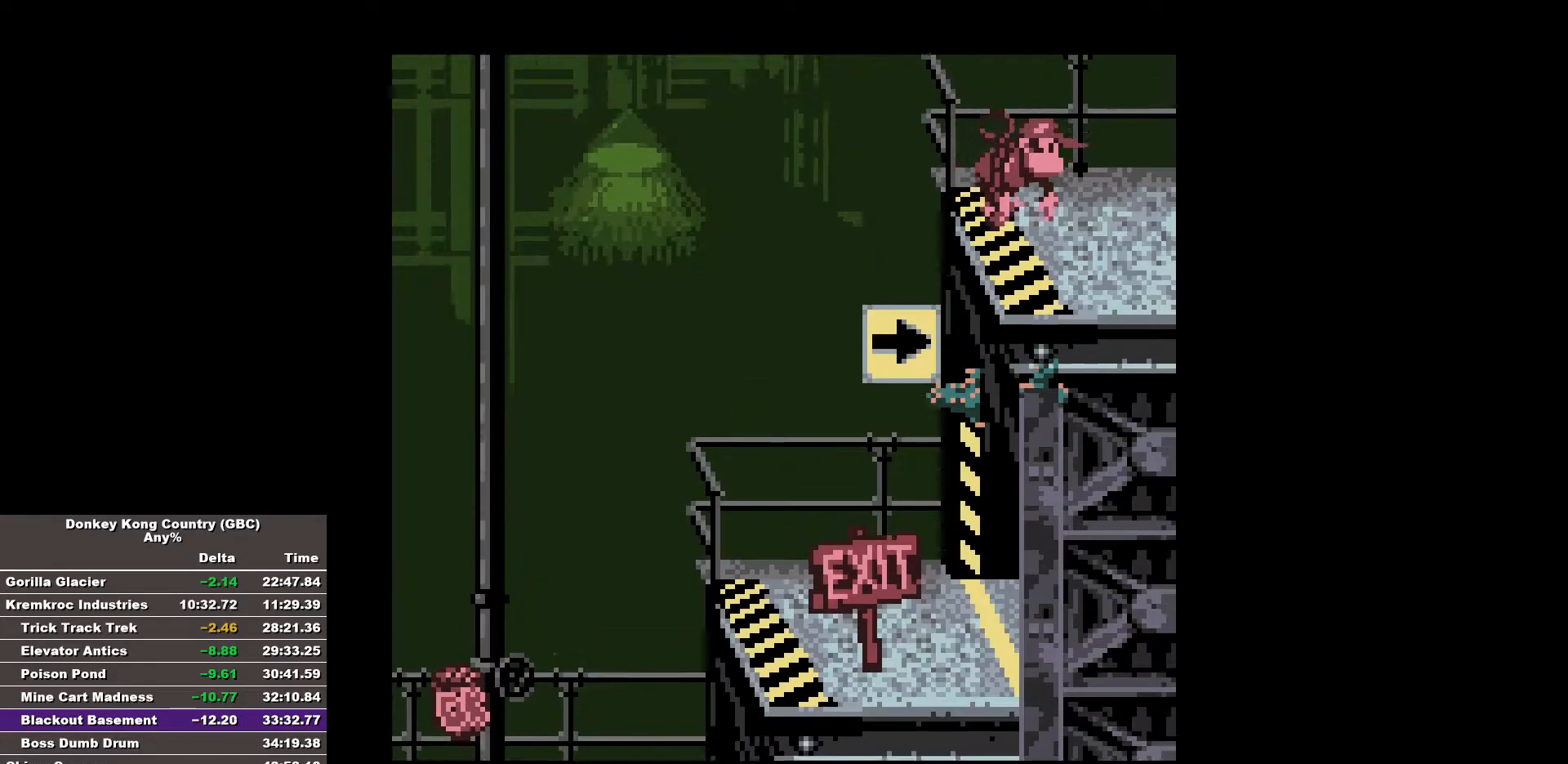
{"buttons": ["DPAD_RIGHT"], "events": [[67, "DPAD_LEFT", "down"], [333, "DPAD_LEFT", "up"], [383, "DPAD_RIGHT", "down"]]}
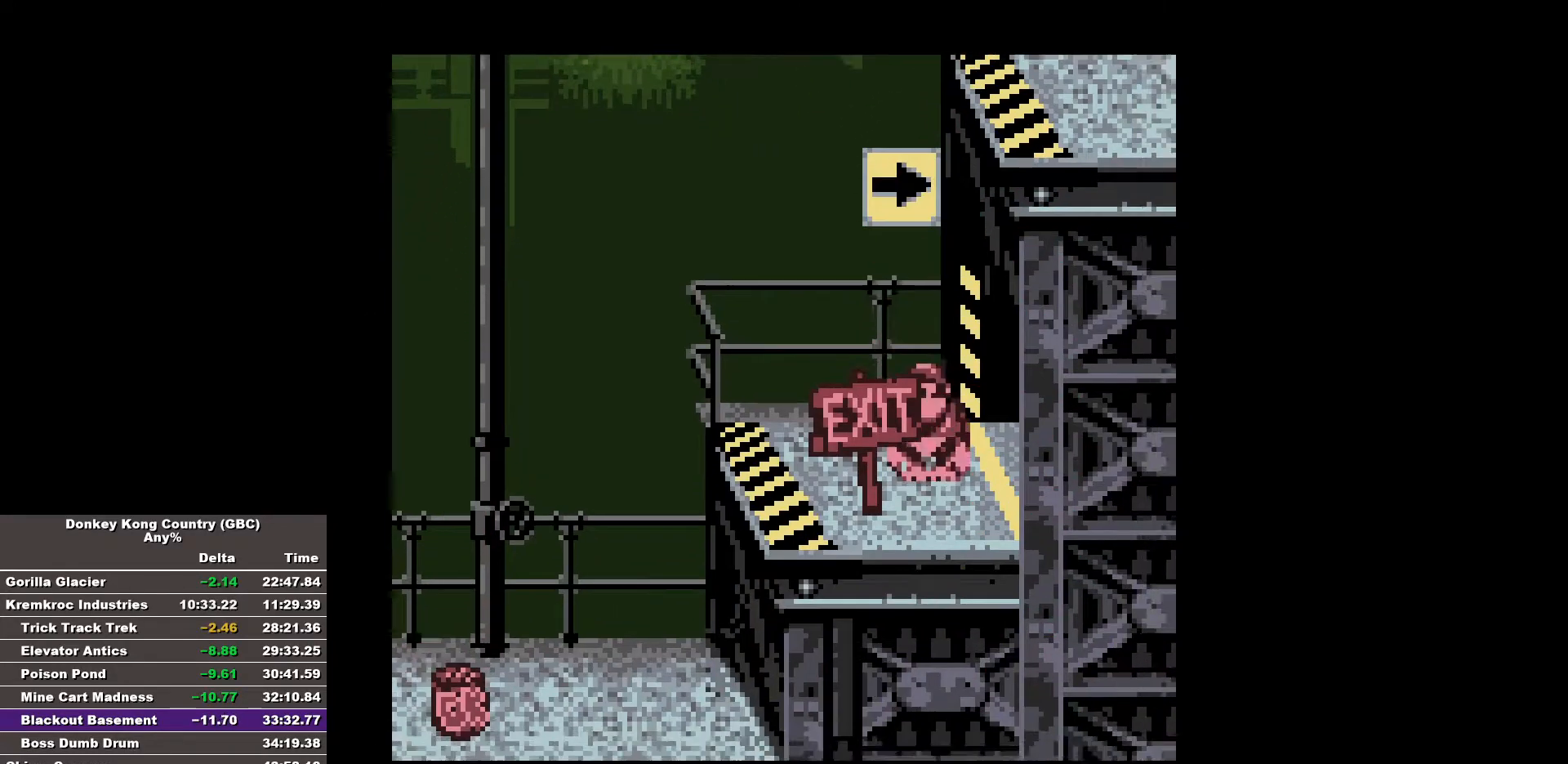
{"buttons": [], "events": [[217, "DPAD_RIGHT", "up"]]}
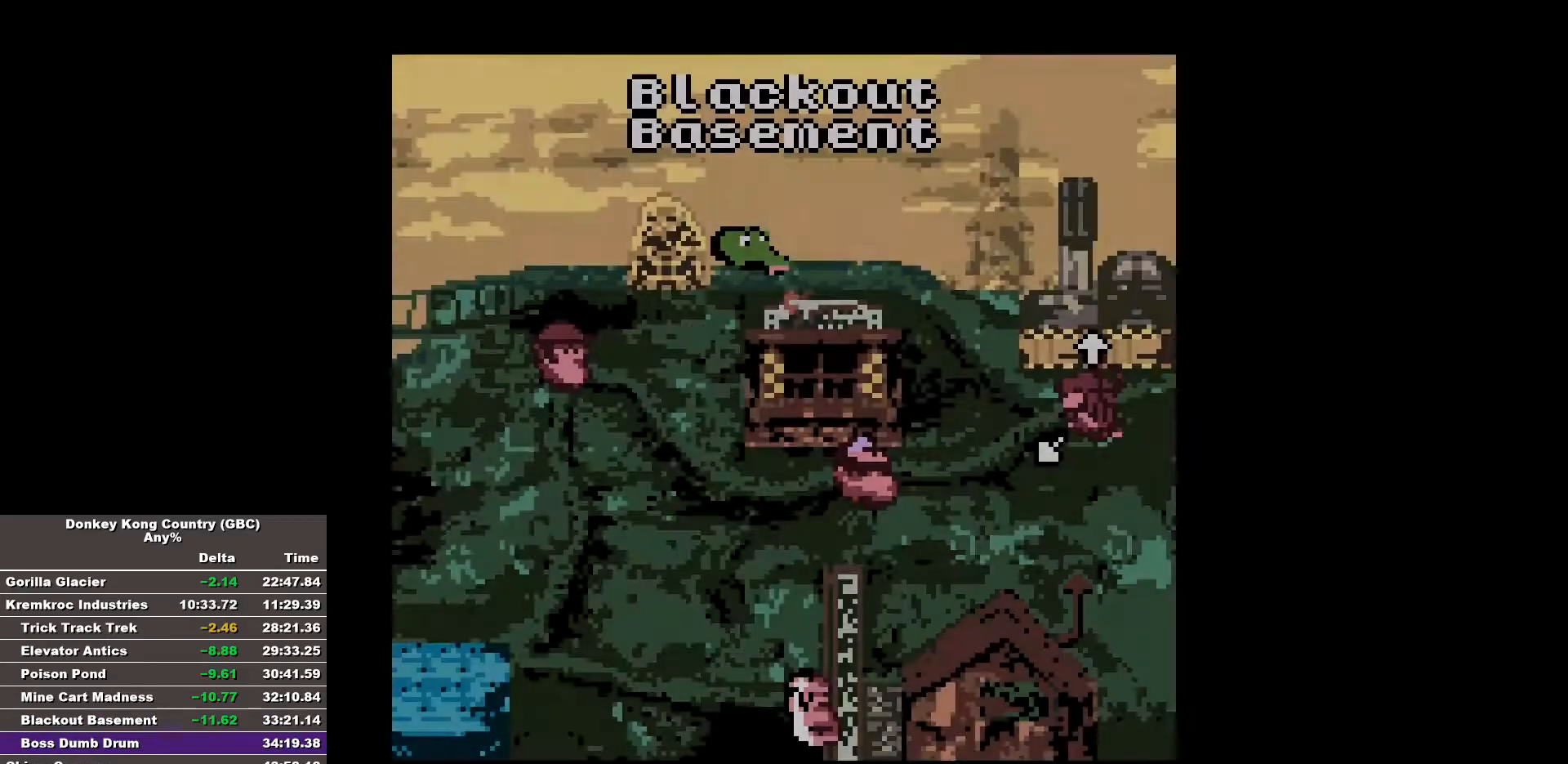
{"buttons": [], "events": [[283, "DPAD_UP", "down"], [467, "DPAD_UP", "up"]]}
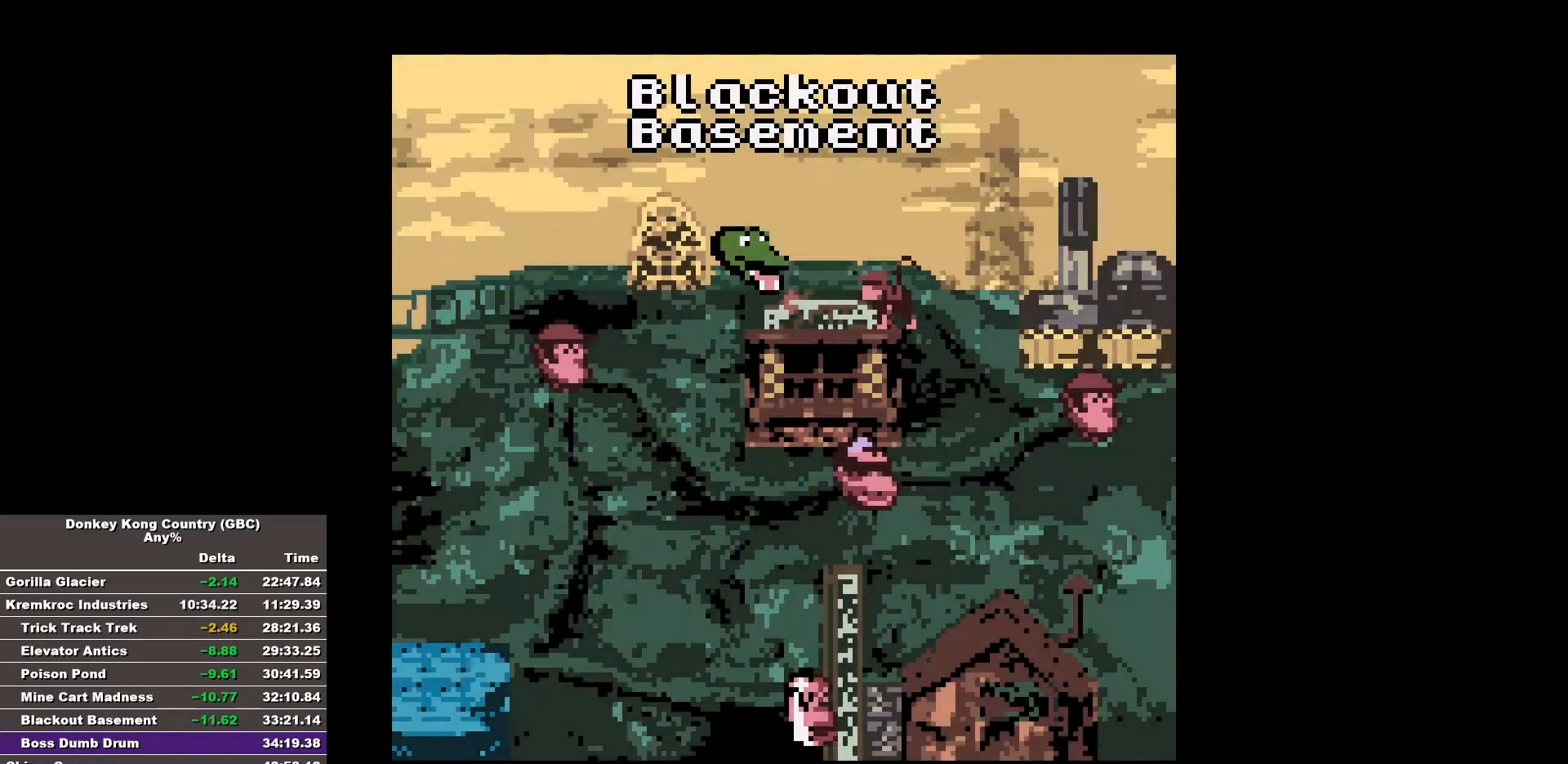
{"buttons": [], "events": []}
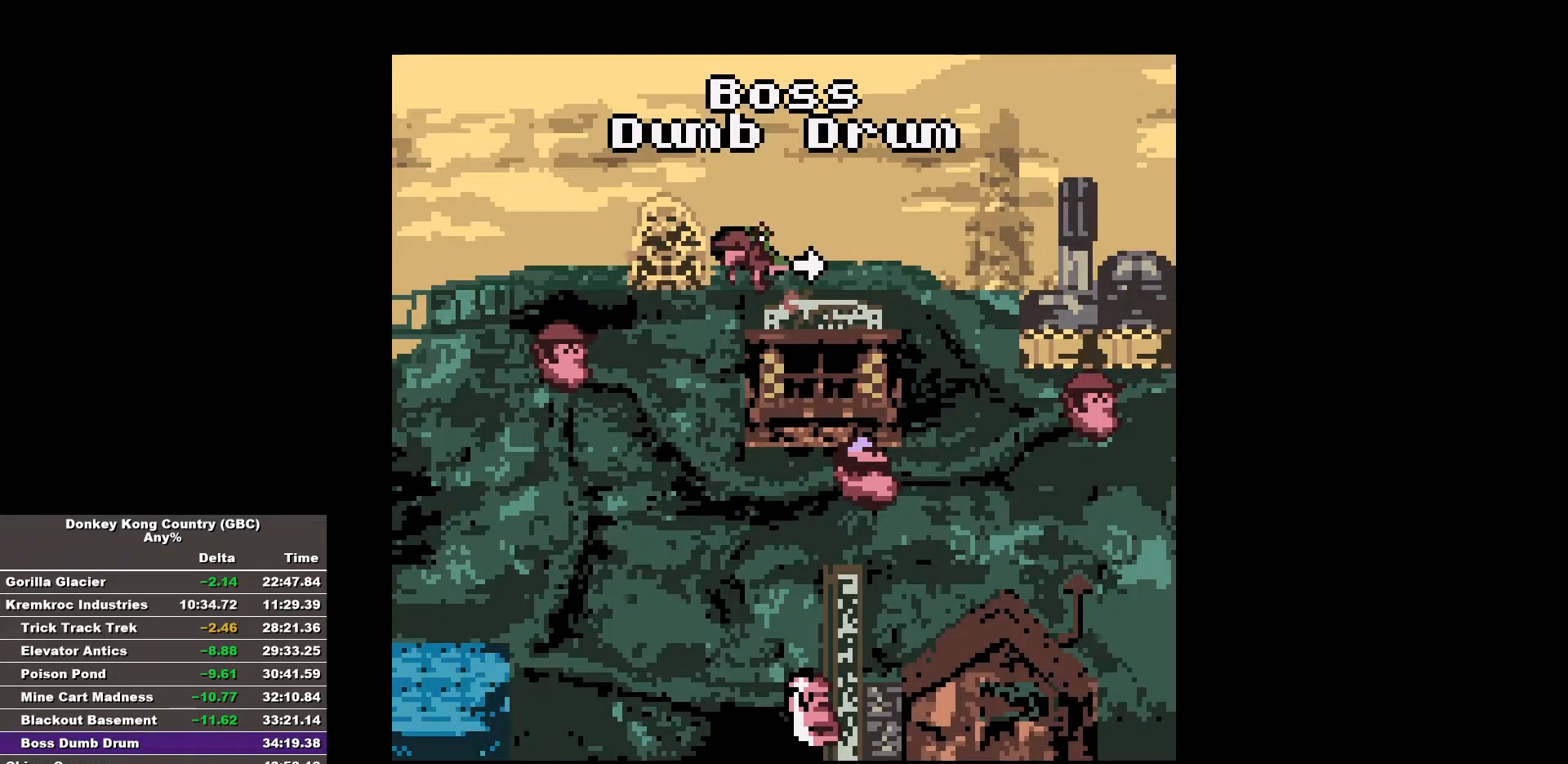
{"buttons": ["B", "DPAD_RIGHT"], "events": [[167, "B", "down"], [167, "DPAD_RIGHT", "down"]]}
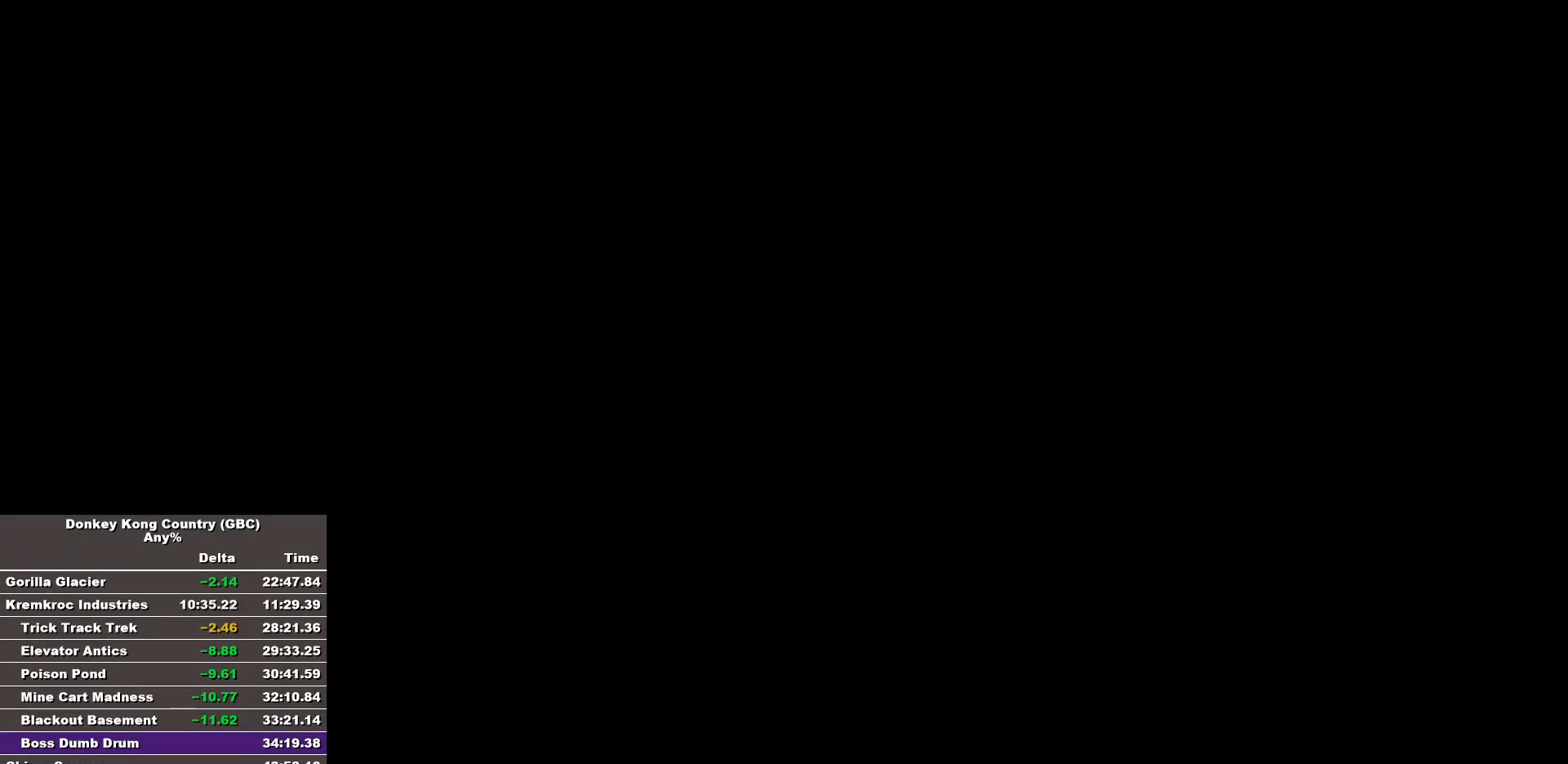
{"buttons": [], "events": [[133, "B", "up"], [133, "DPAD_RIGHT", "up"]]}
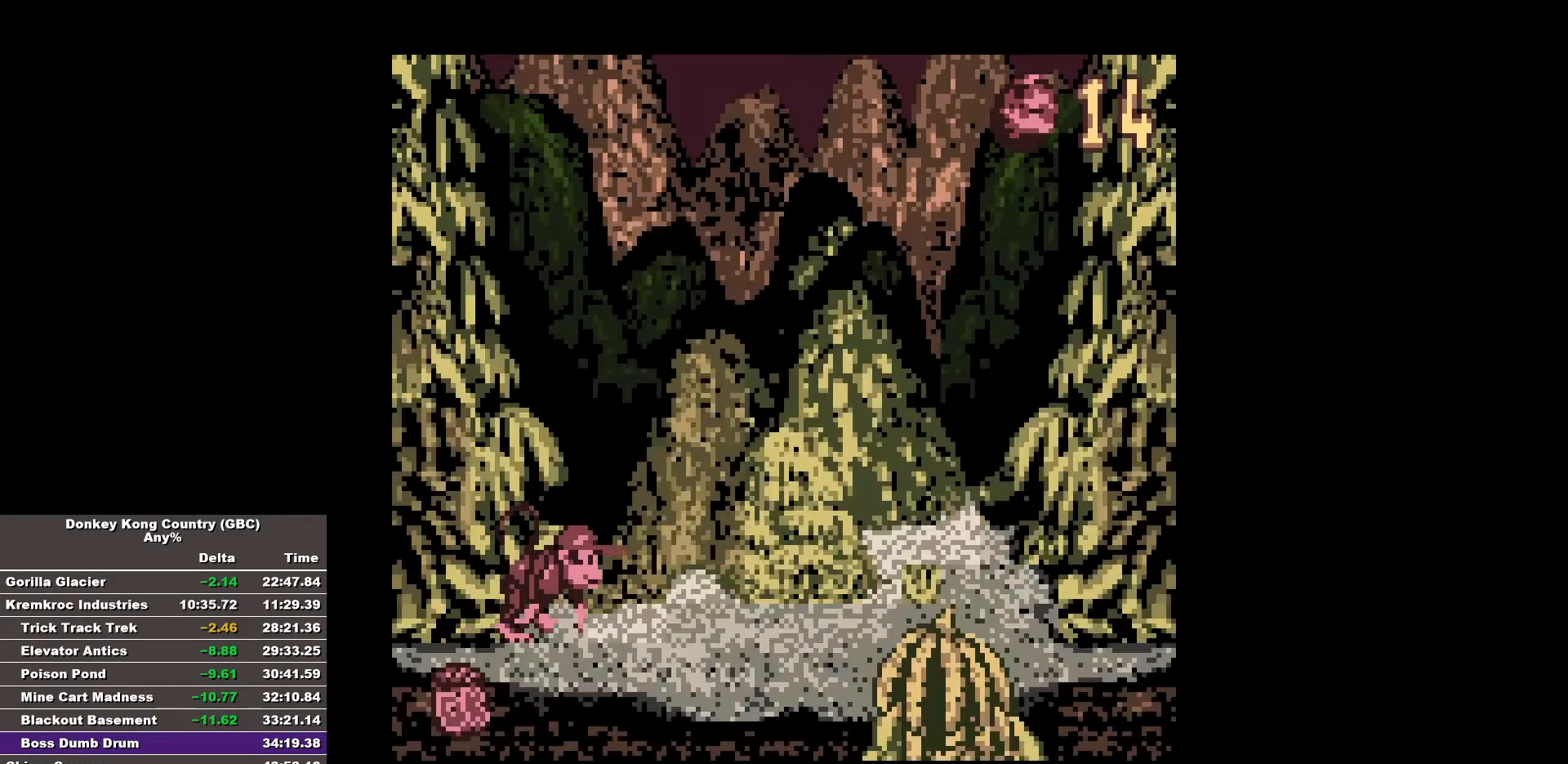
{"buttons": [], "events": []}
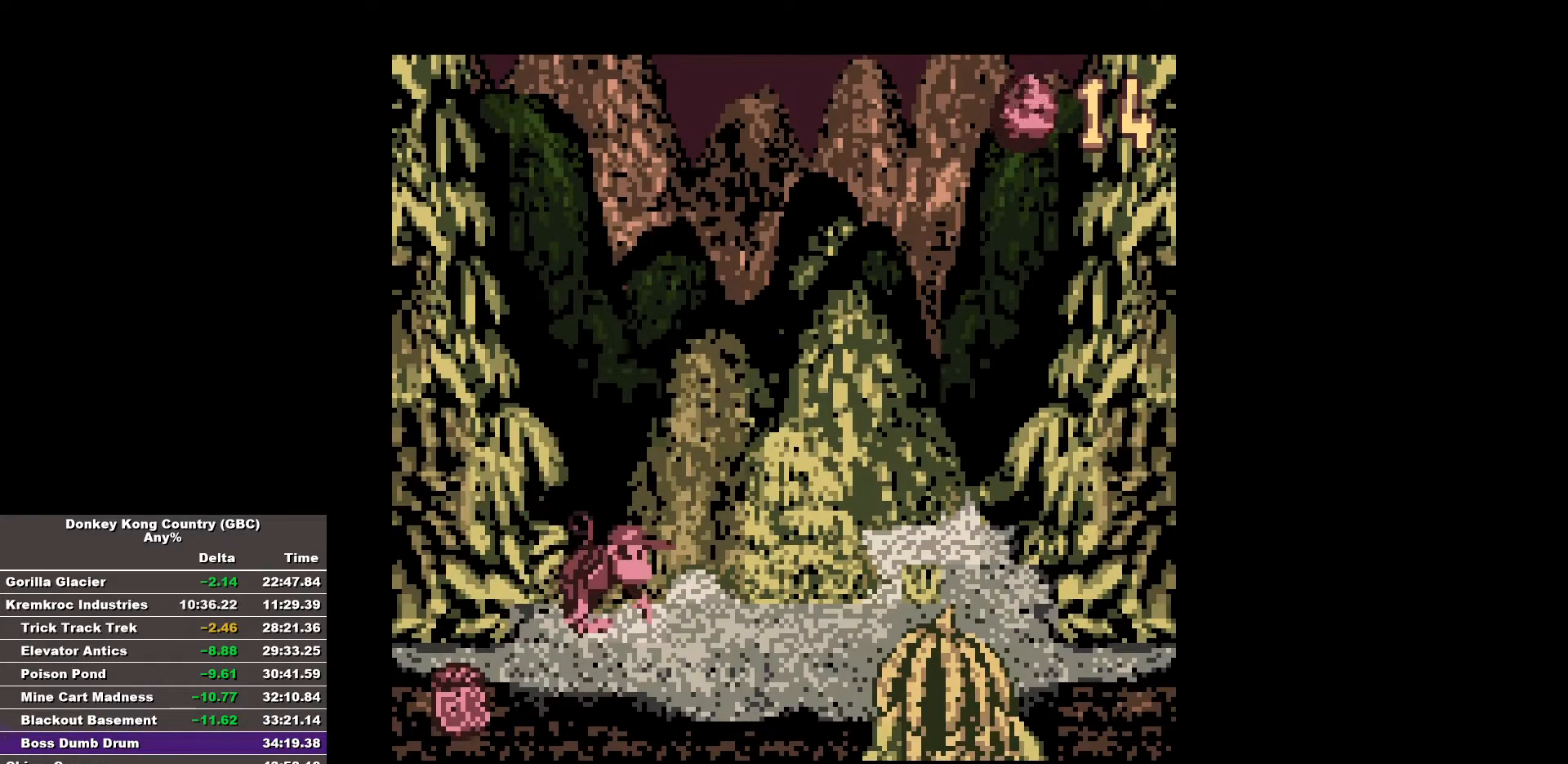
{"buttons": ["B", "DPAD_RIGHT"], "events": [[217, "DPAD_RIGHT", "down"], [267, "B", "down"]]}
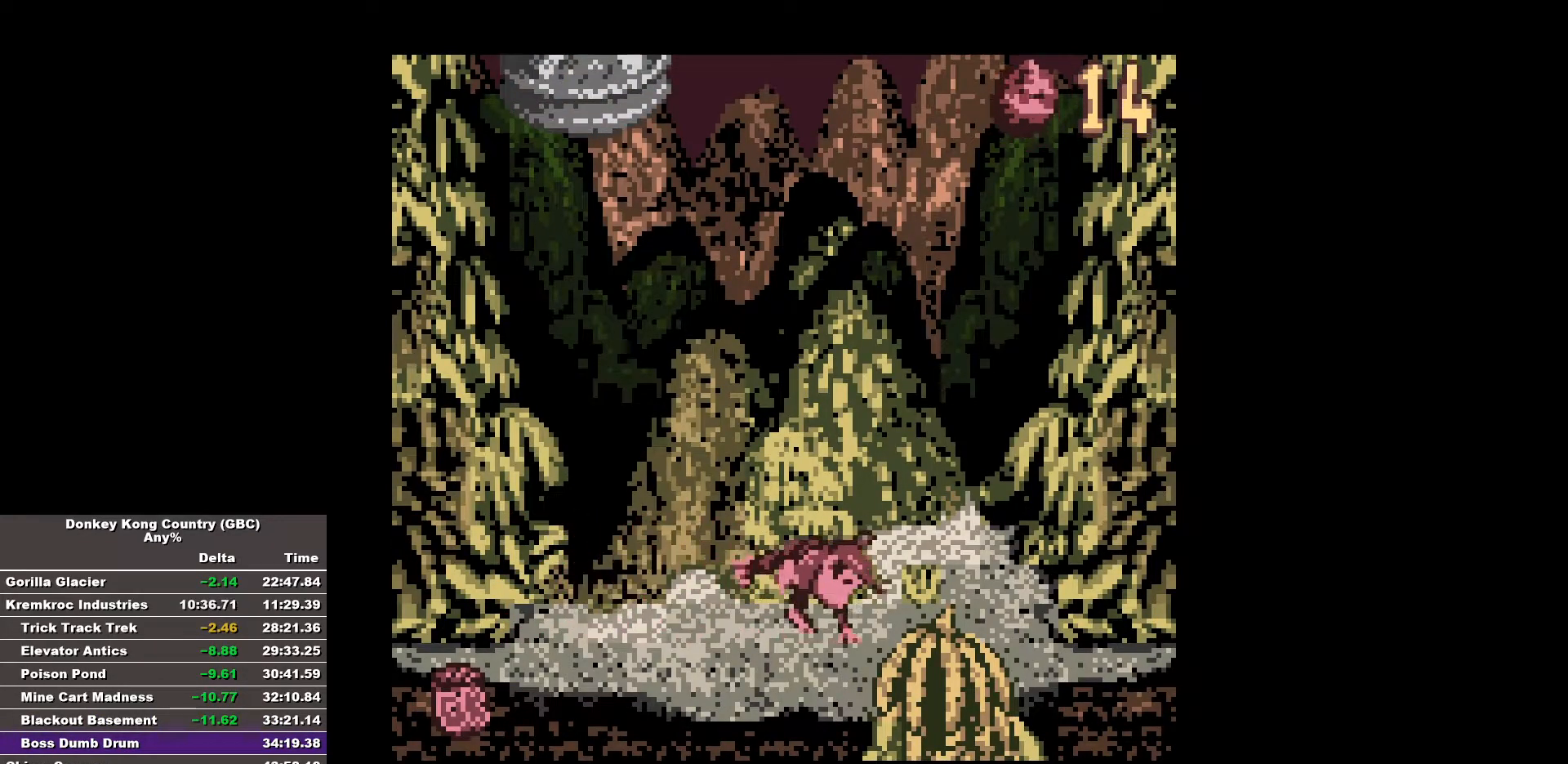
{"buttons": ["B"], "events": [[233, "DPAD_RIGHT", "up"]]}
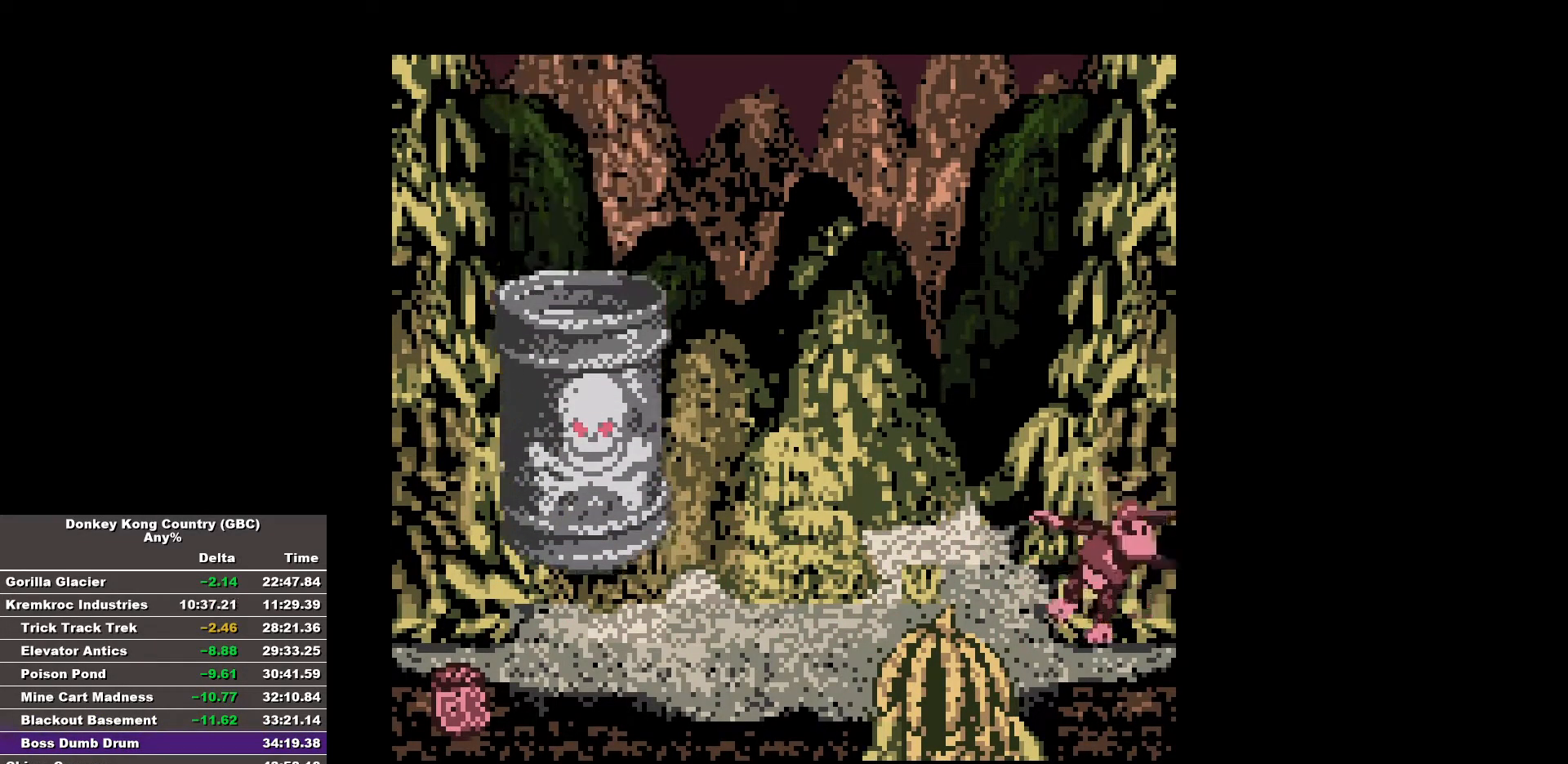
{"buttons": ["B"], "events": []}
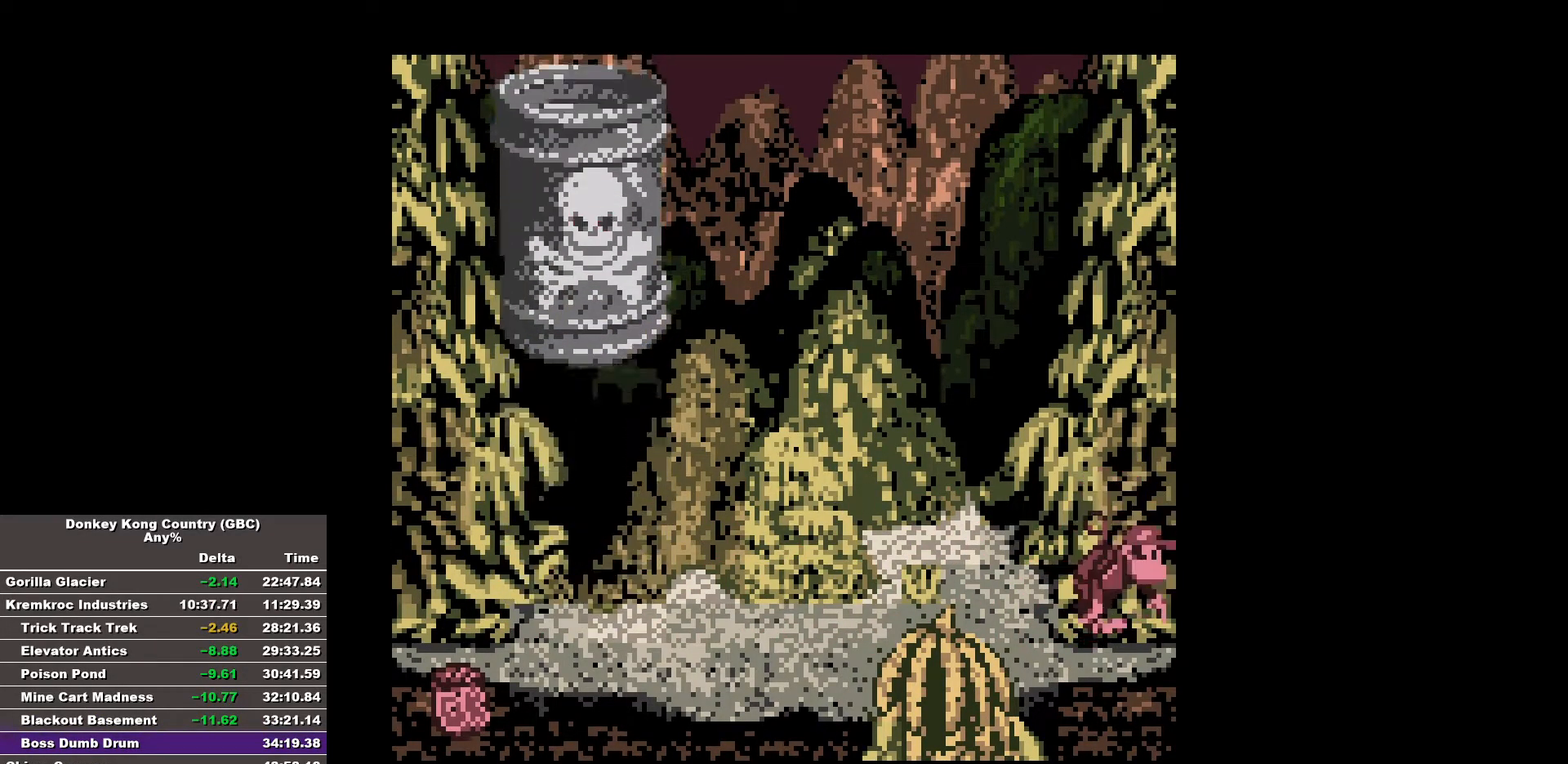
{"buttons": ["B"], "events": [[117, "DPAD_LEFT", "down"], [217, "DPAD_LEFT", "up"]]}
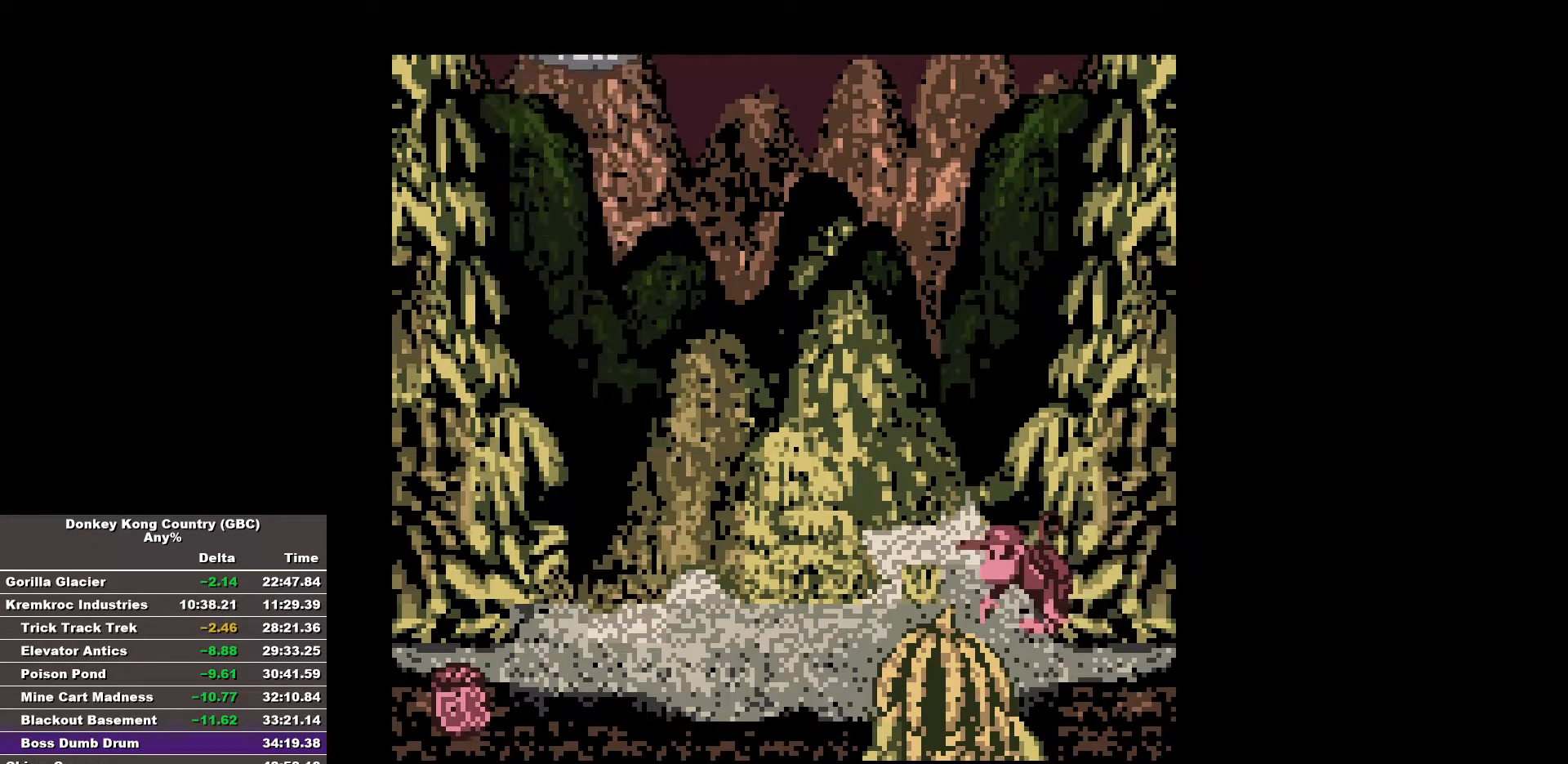
{"buttons": ["B"], "events": []}
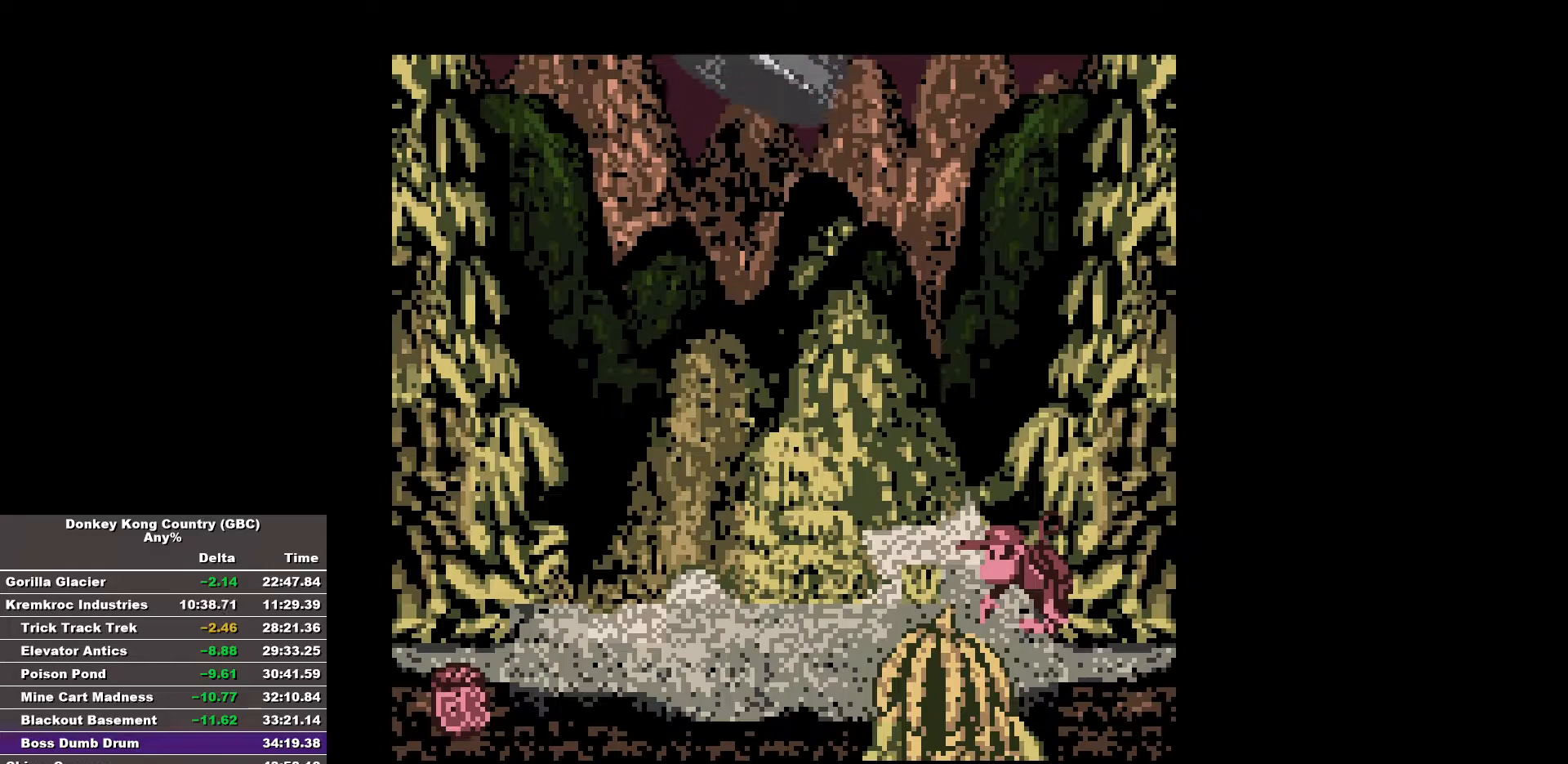
{"buttons": ["B"], "events": []}
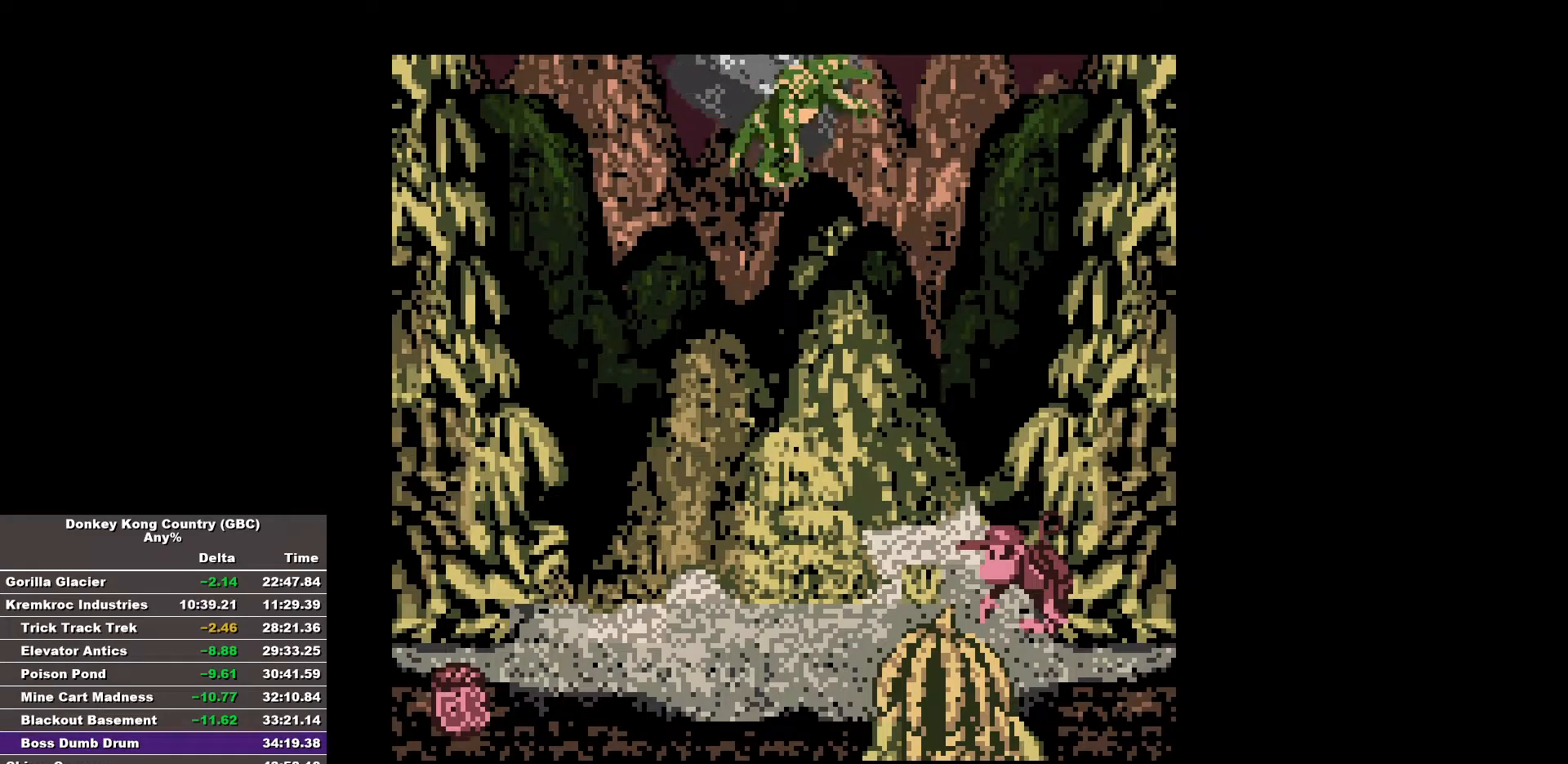
{"buttons": ["B", "DPAD_LEFT"], "events": [[267, "DPAD_LEFT", "down"], [400, "DPAD_LEFT", "up"], [500, "DPAD_LEFT", "down"]]}
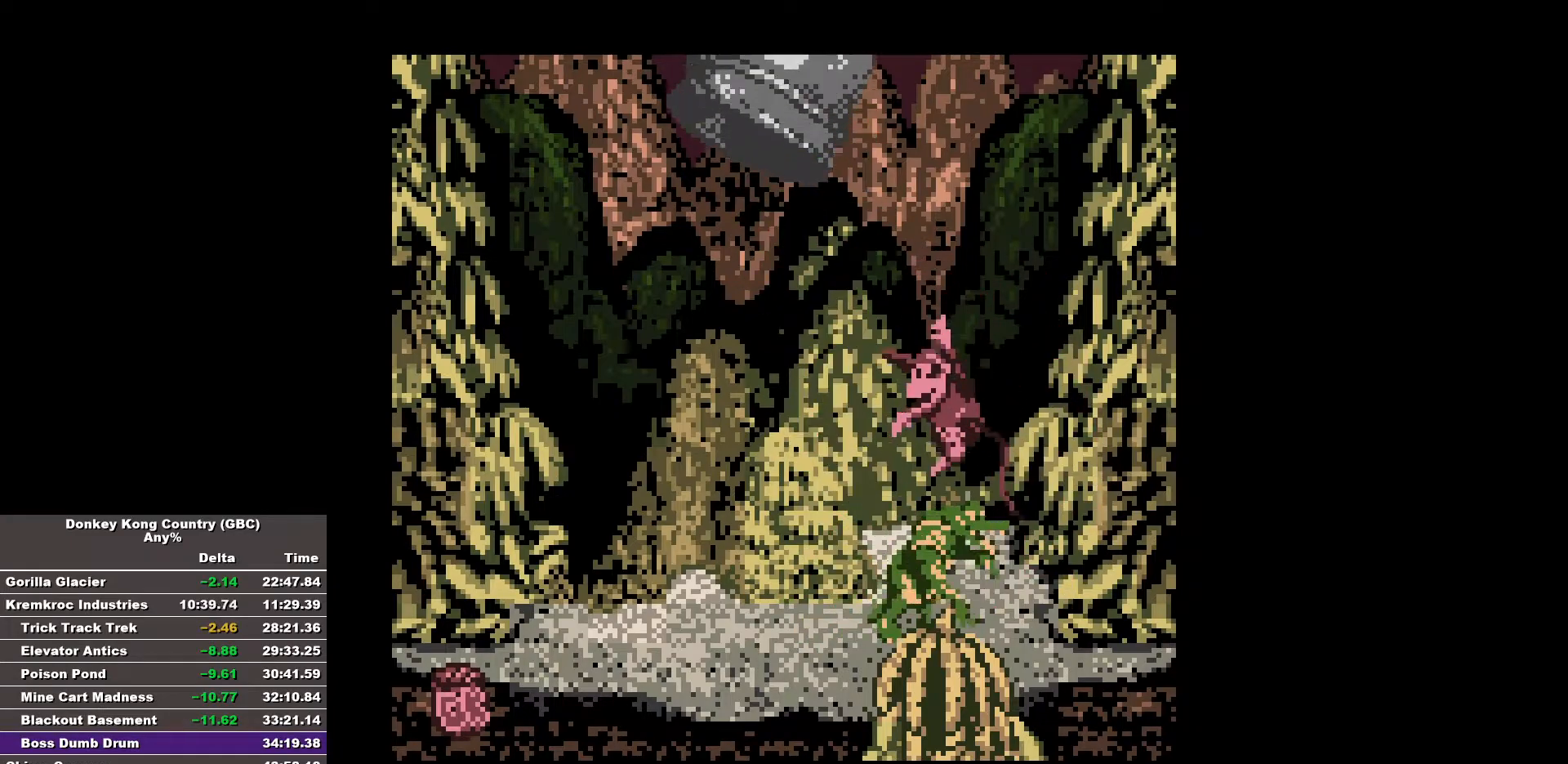
{"buttons": ["B", "DPAD_LEFT"], "events": []}
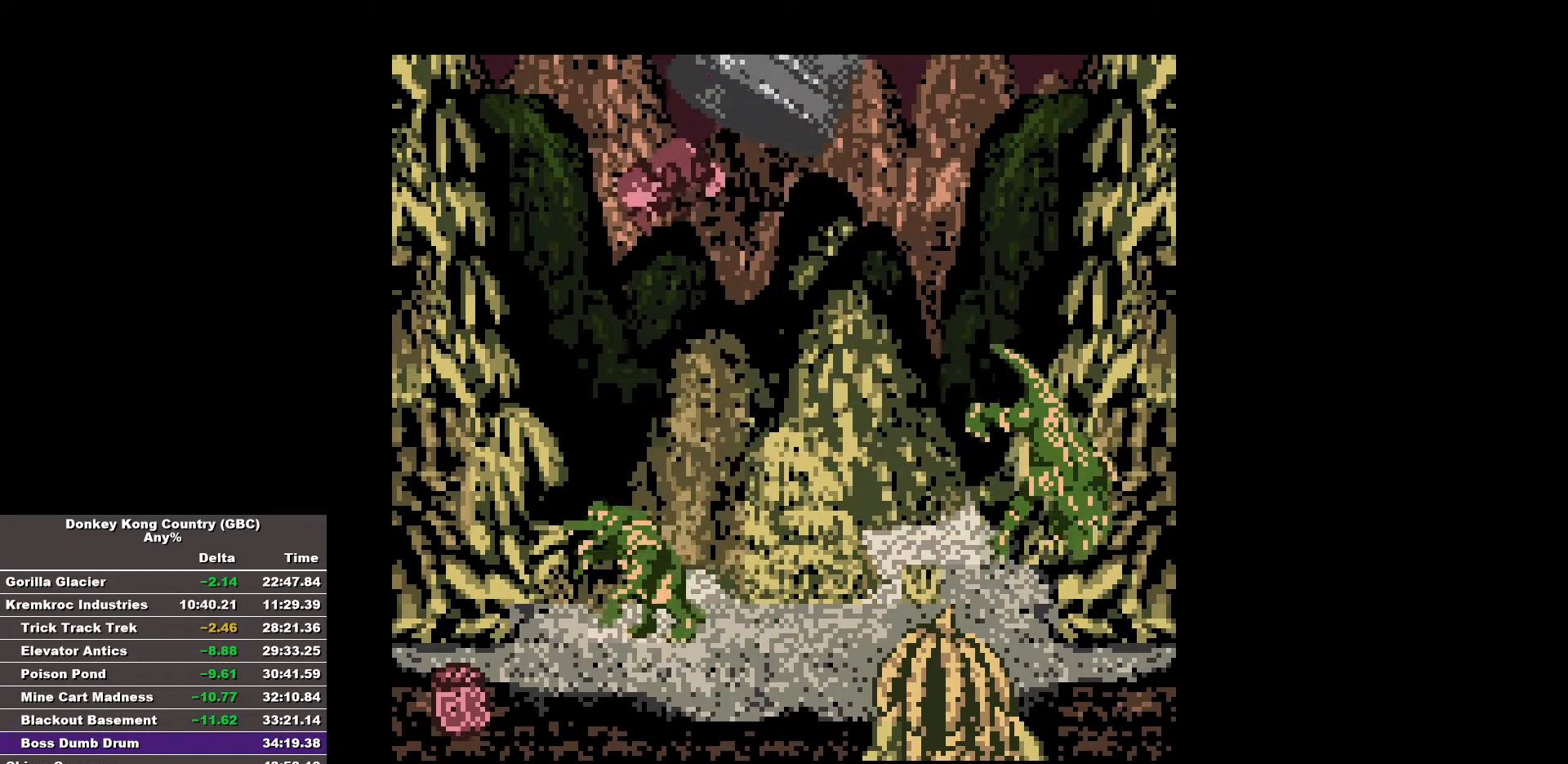
{"buttons": ["B"], "events": [[383, "DPAD_LEFT", "up"]]}
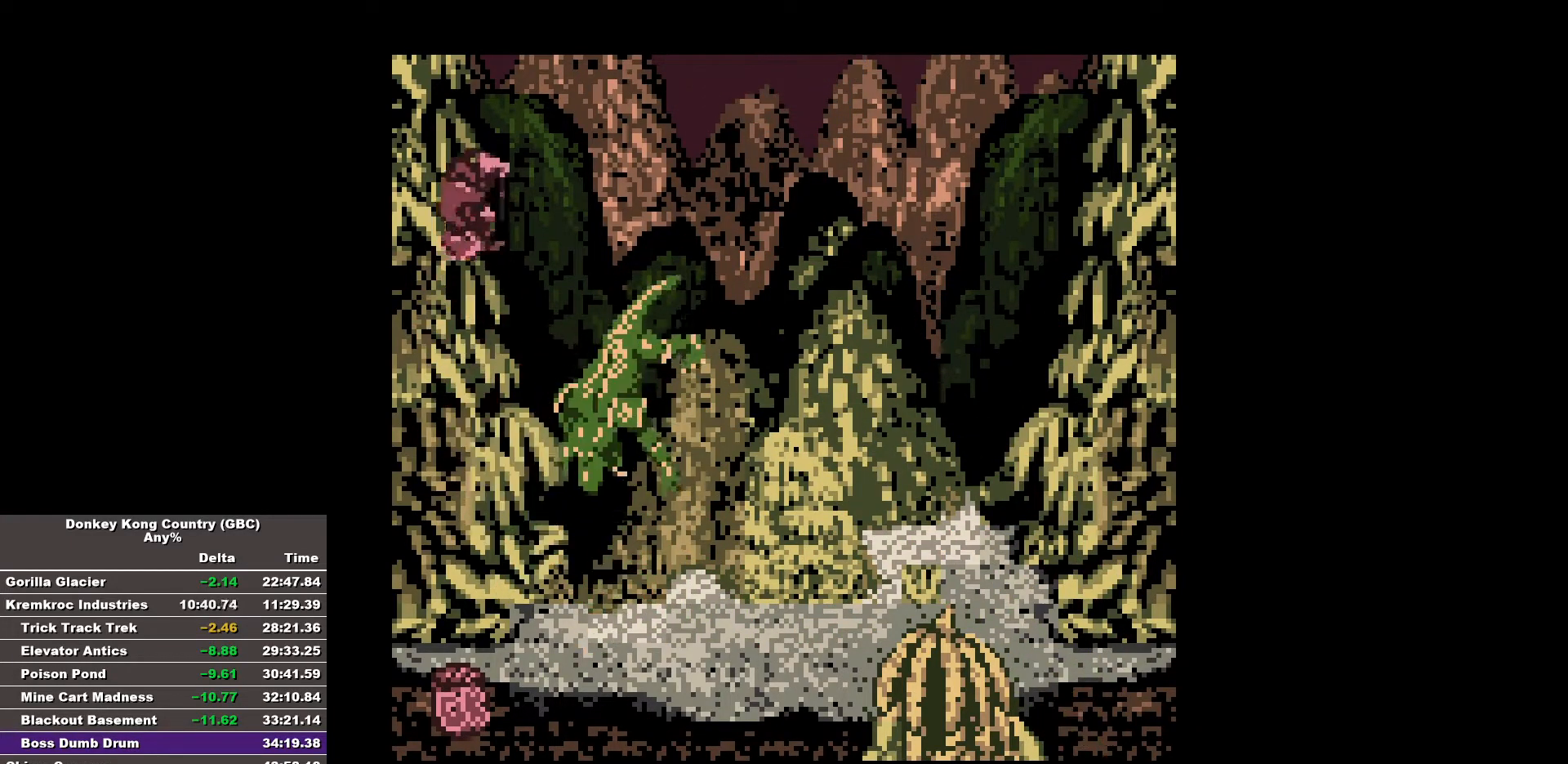
{"buttons": [], "events": [[400, "B", "up"]]}